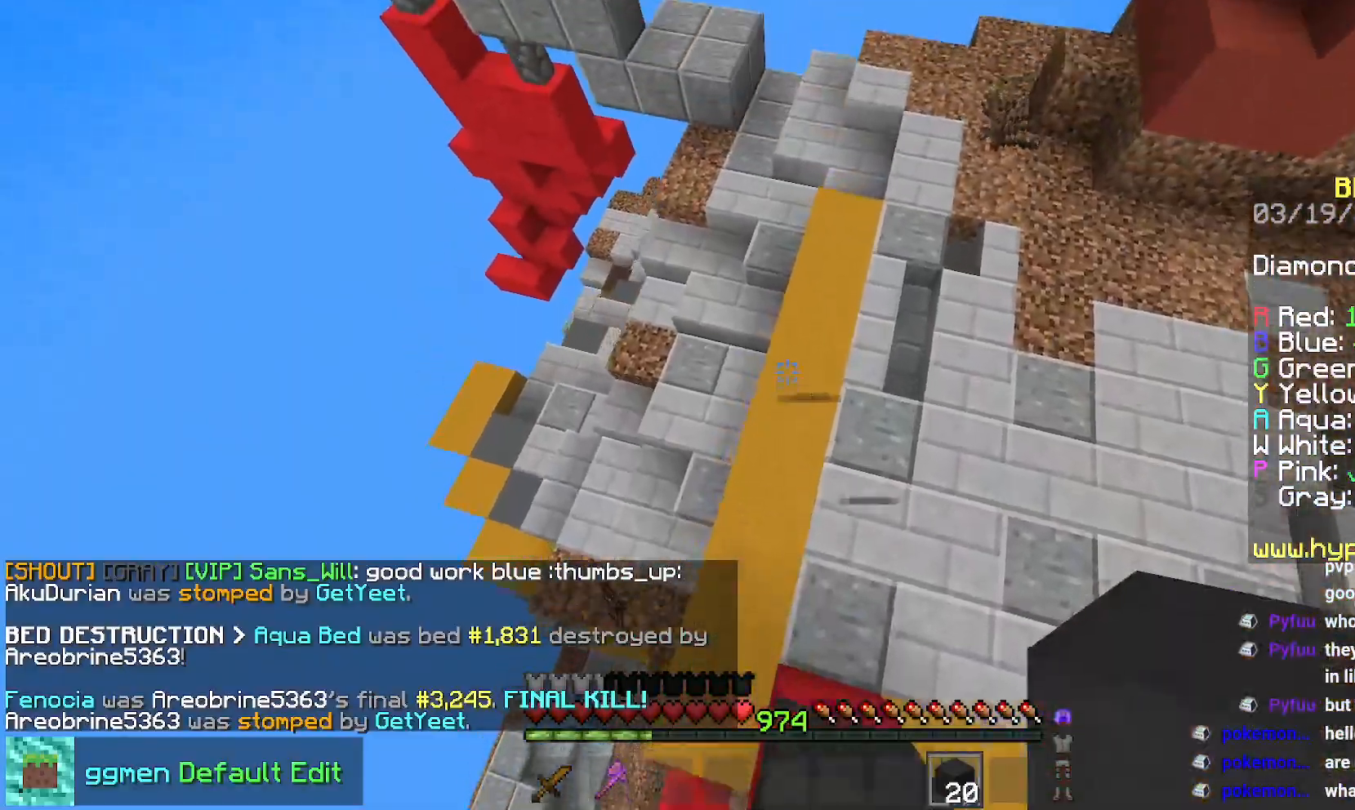
Gameplay with keyboard and mouse; each line is a JSON object with the keys and mouse buttons held at the frame after it. "events" lists presses ("down") and releases ("up") of "down", "left", "right", "space", "up", "mouse_left" and "mouse_right" between this image and that frame as [ms after this image, input, new state], when the widget could be followed in between. "mouse_left", "mouse_right" = the "left", "right" buttons of the "mouse" list. No other keys are recorded. Fast repeated clicks can show as one long hold. Mouse movement is not recorded.
{"keys": ["left", "up"], "mouse": [], "events": [[167, "space", "up"], [333, "mouse_right", "down"], [367, "left", "down"], [500, "mouse_right", "up"]]}
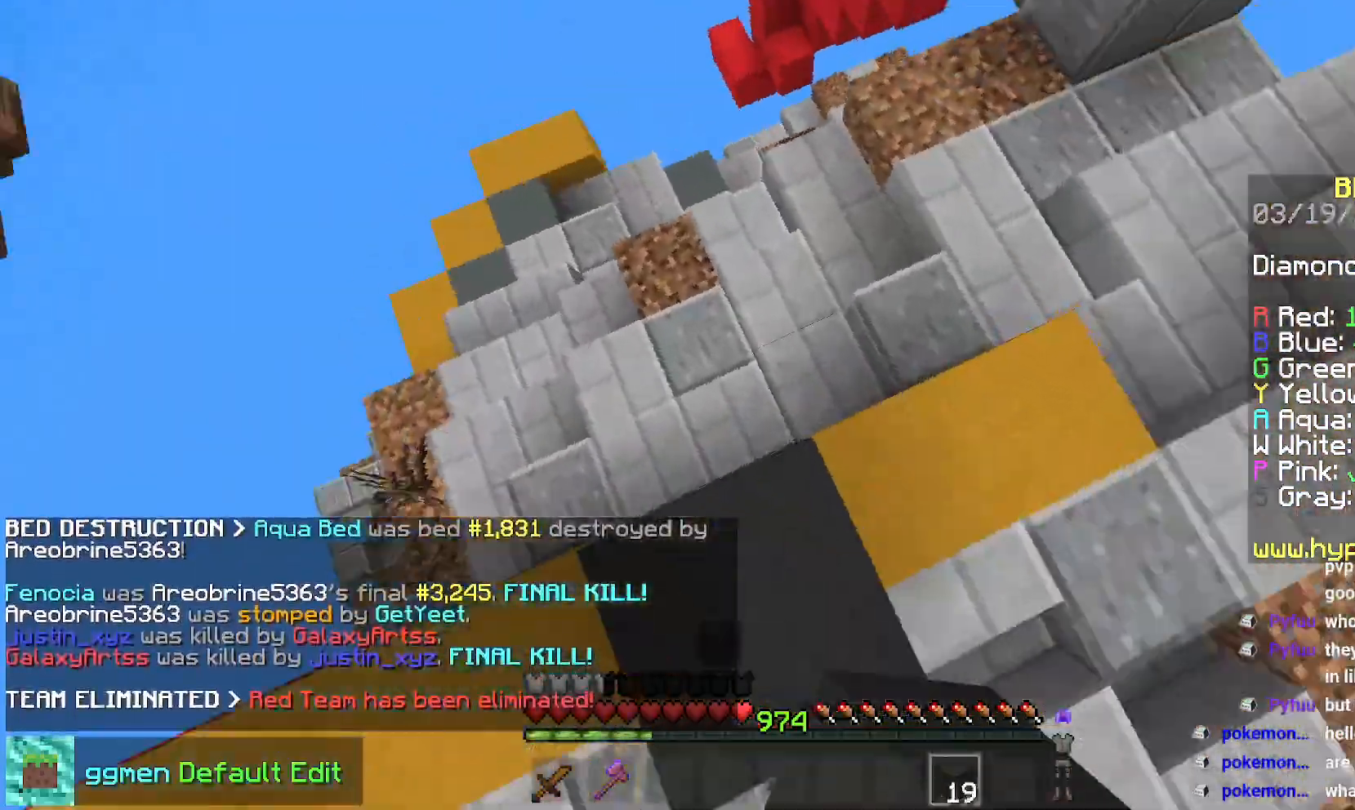
{"keys": ["up"], "mouse": [], "events": [[384, "left", "up"]]}
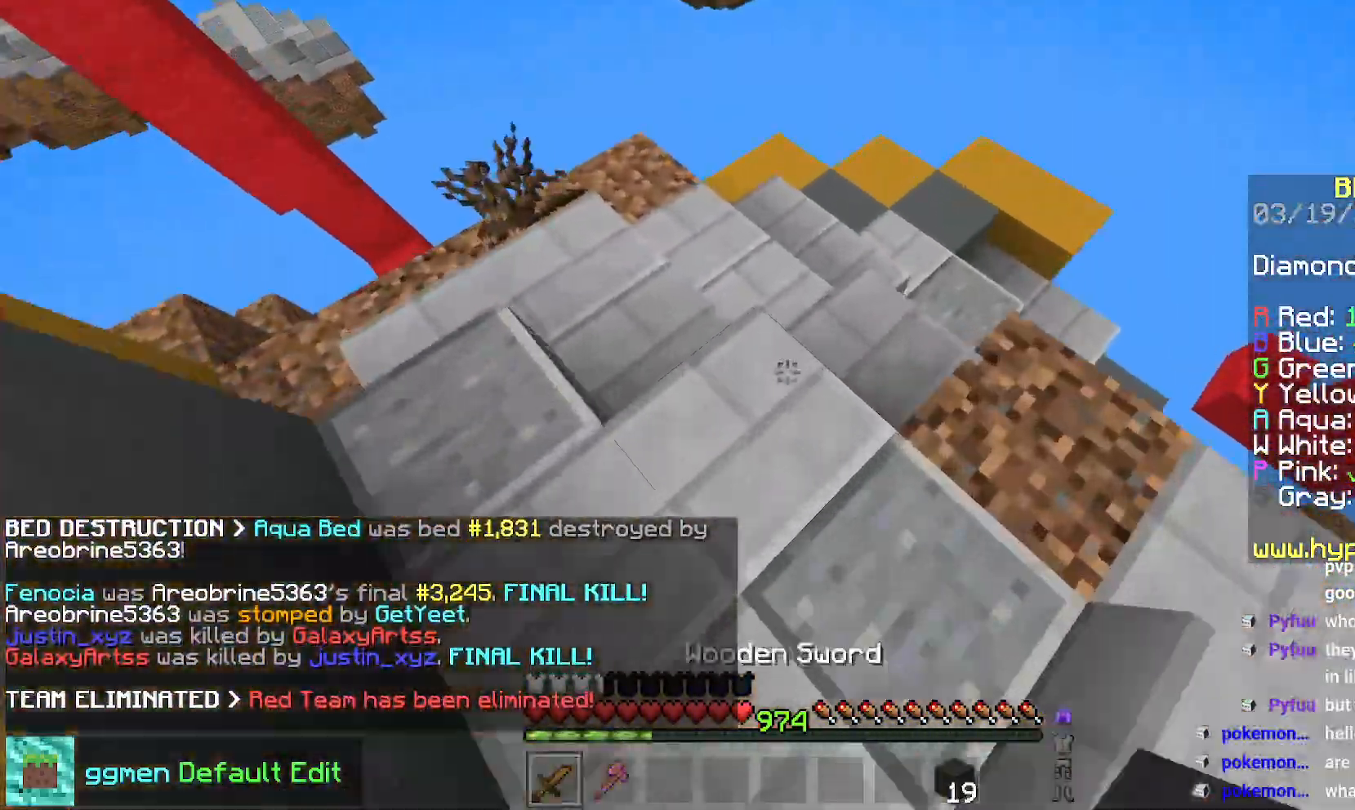
{"keys": ["up"], "mouse": [], "events": []}
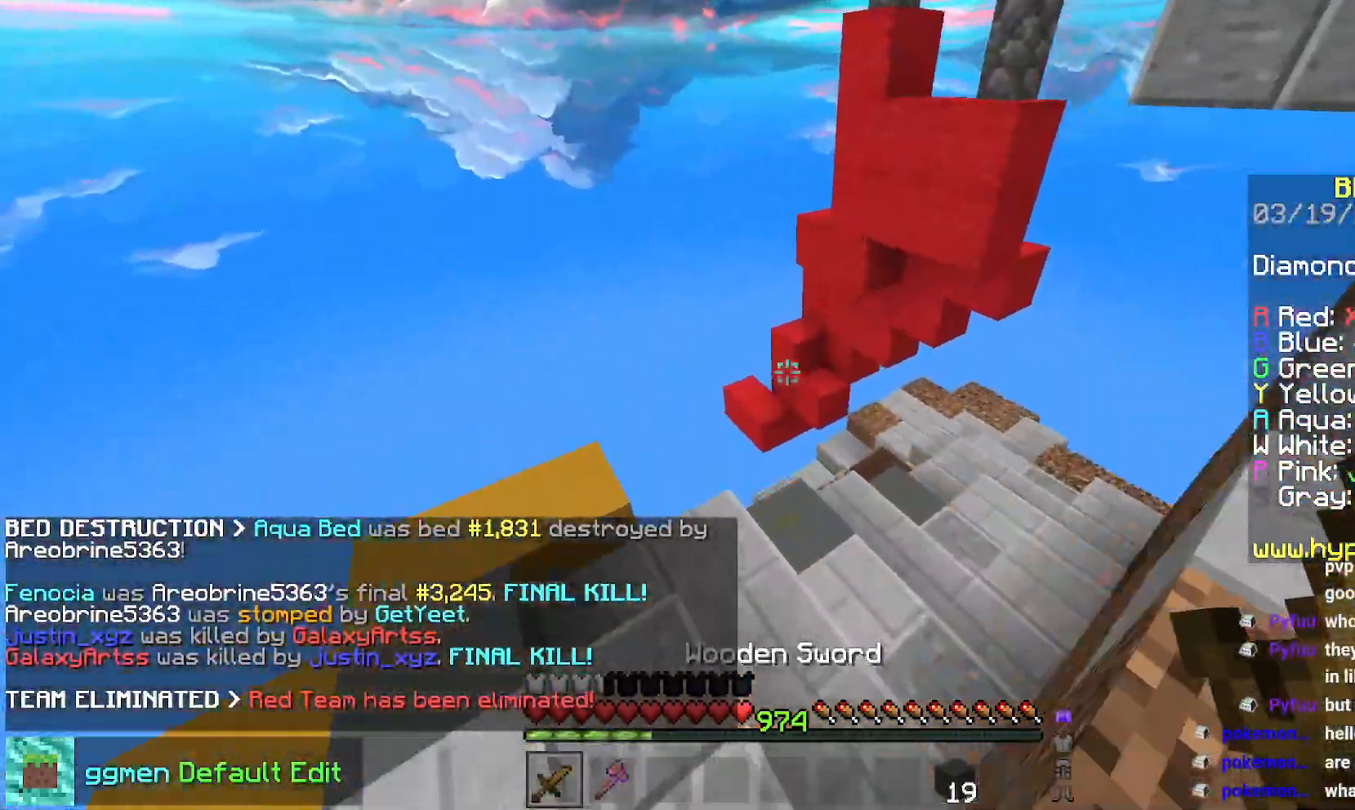
{"keys": ["up"], "mouse": [], "events": []}
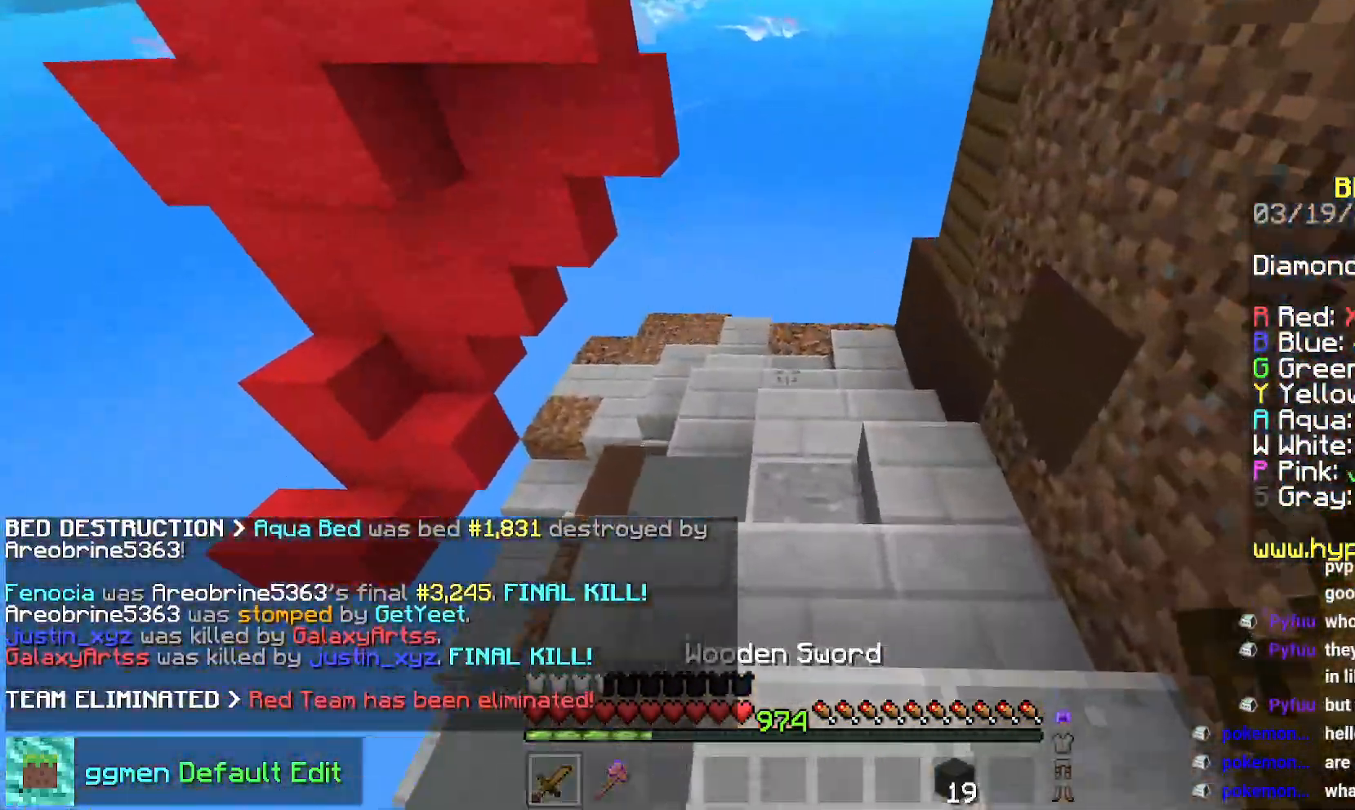
{"keys": ["up"], "mouse": [], "events": []}
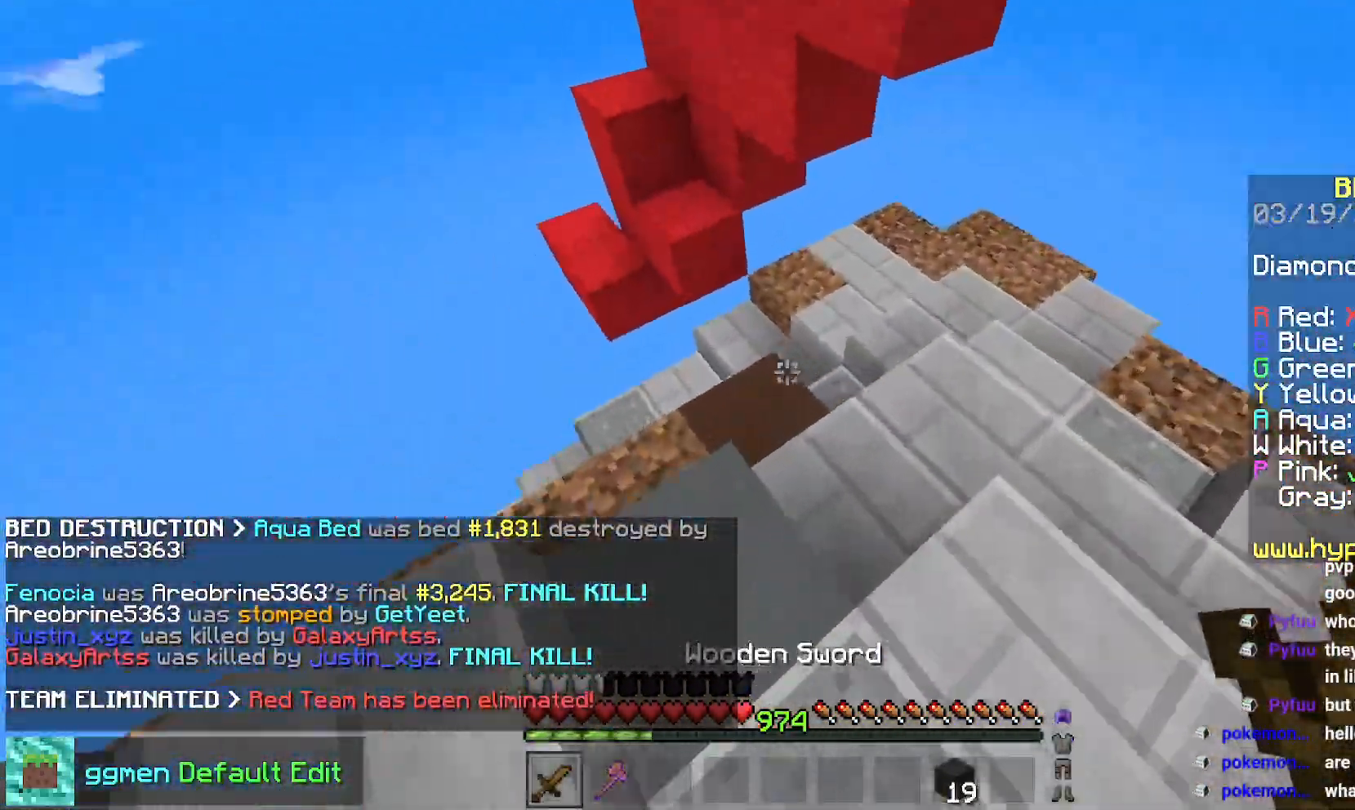
{"keys": ["up"], "mouse": [], "events": []}
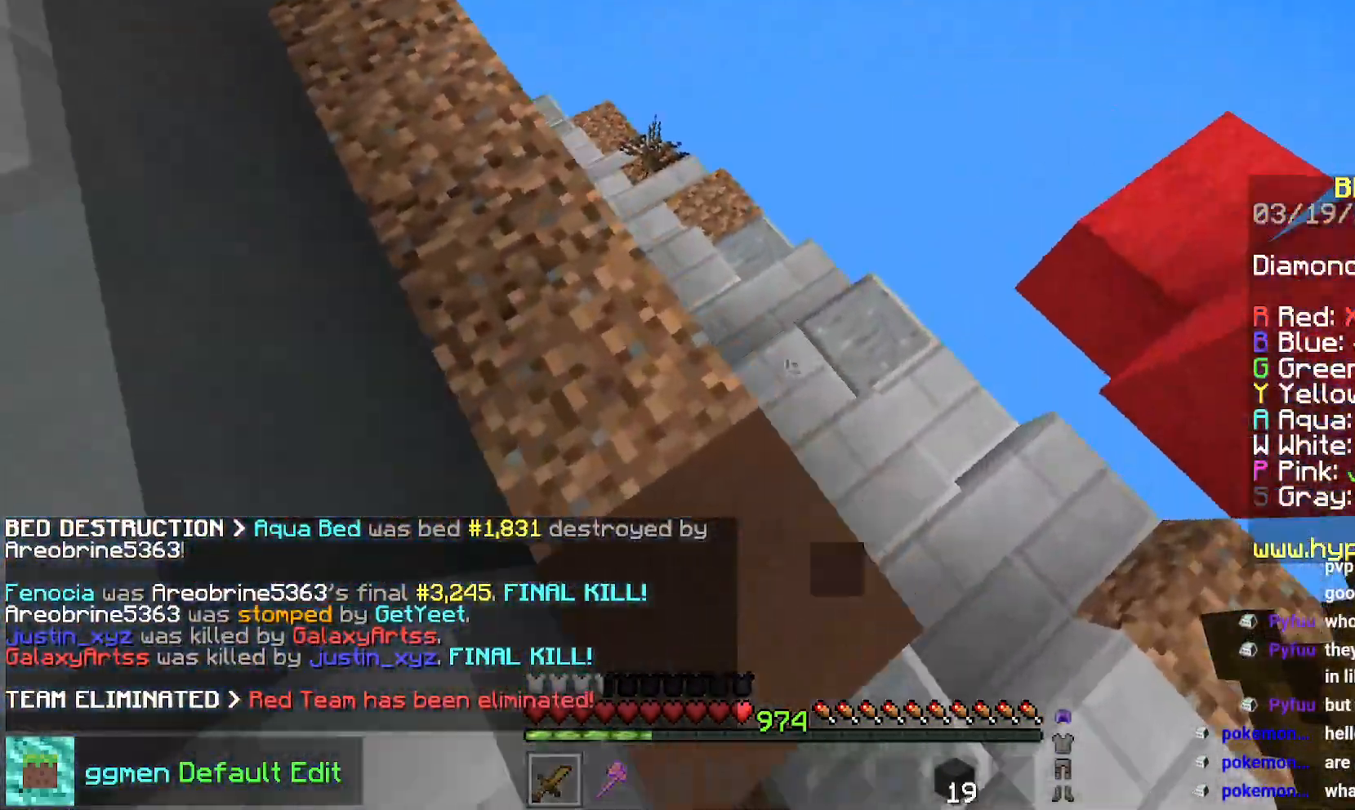
{"keys": ["space", "up"], "mouse": [], "events": [[500, "space", "down"]]}
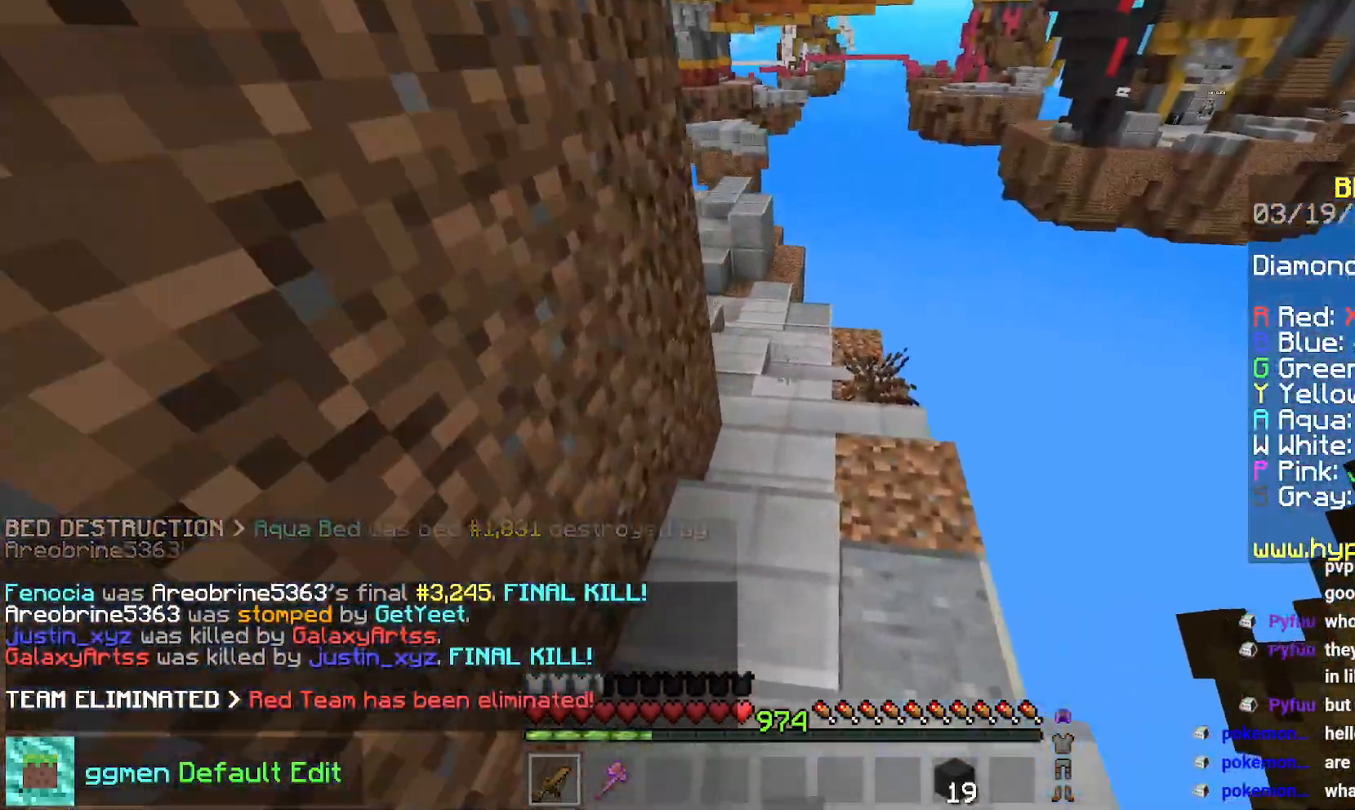
{"keys": ["space", "up"], "mouse": [], "events": []}
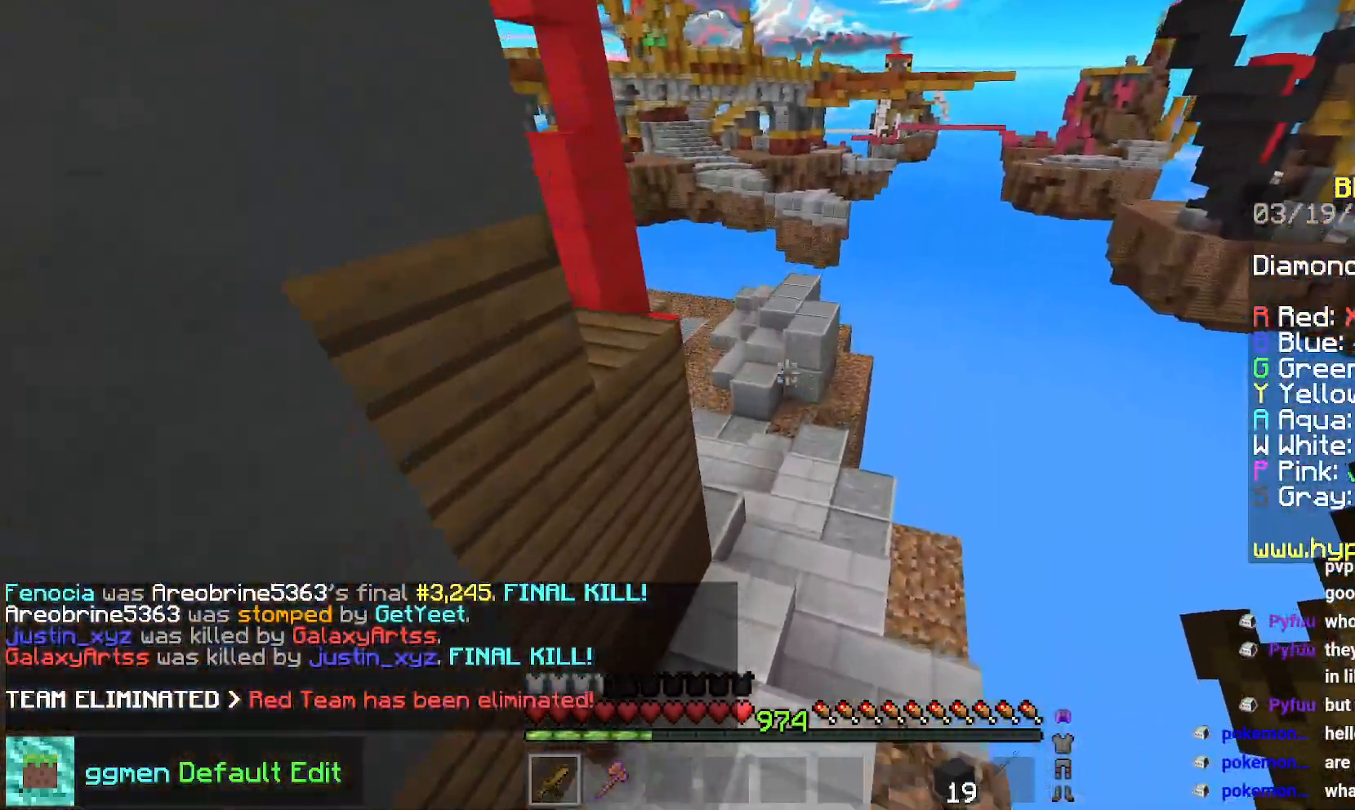
{"keys": ["space", "up"], "mouse": [], "events": []}
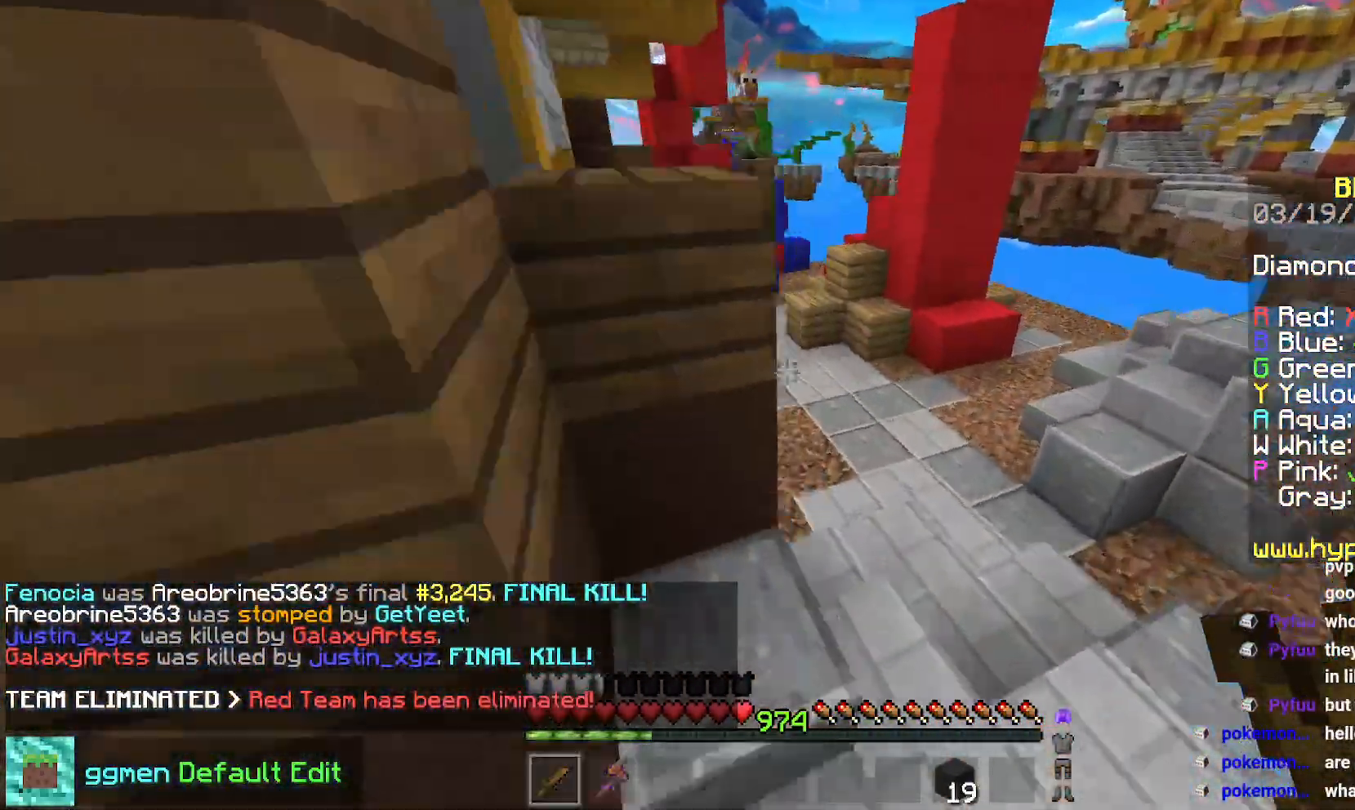
{"keys": ["up"], "mouse": [], "events": [[267, "space", "up"]]}
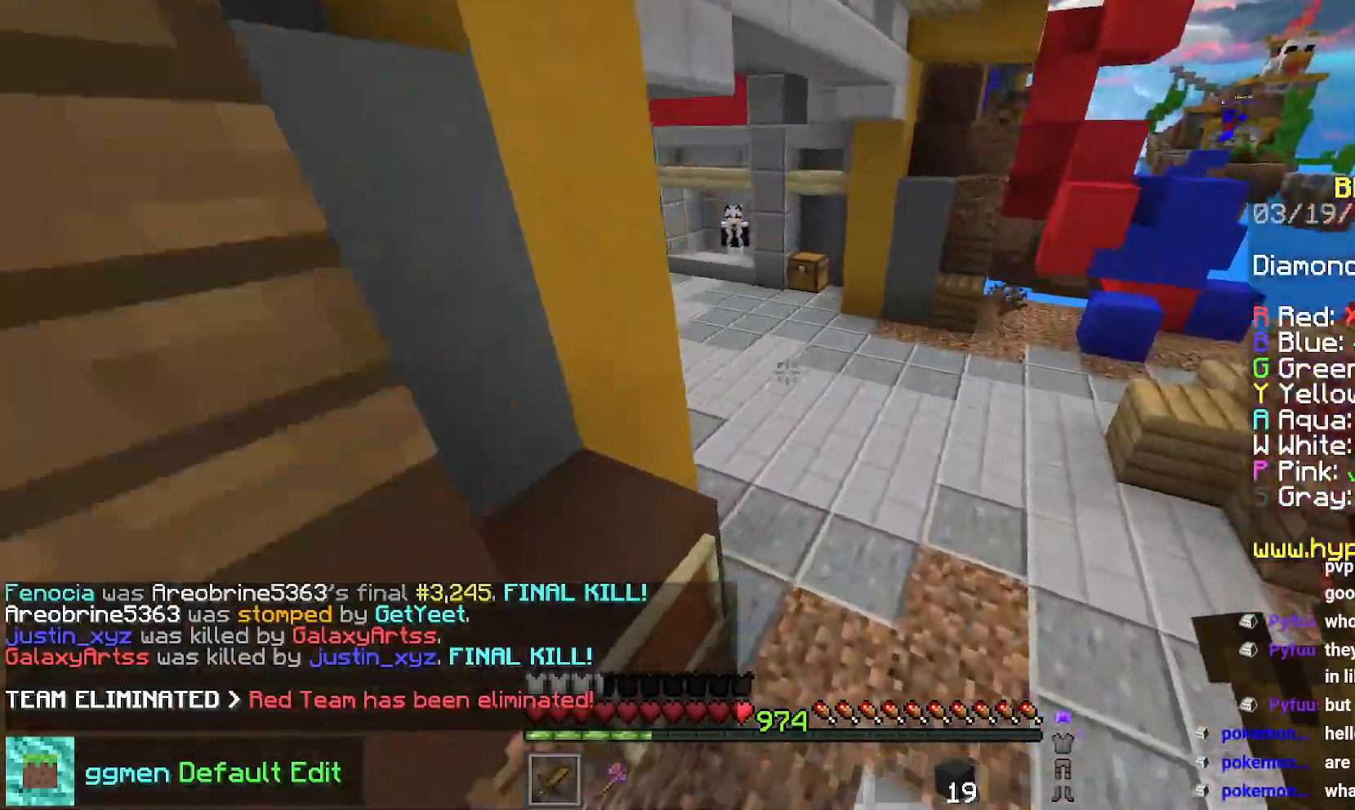
{"keys": ["left", "up"], "mouse": [], "events": [[50, "space", "down"], [367, "space", "up"], [500, "left", "down"]]}
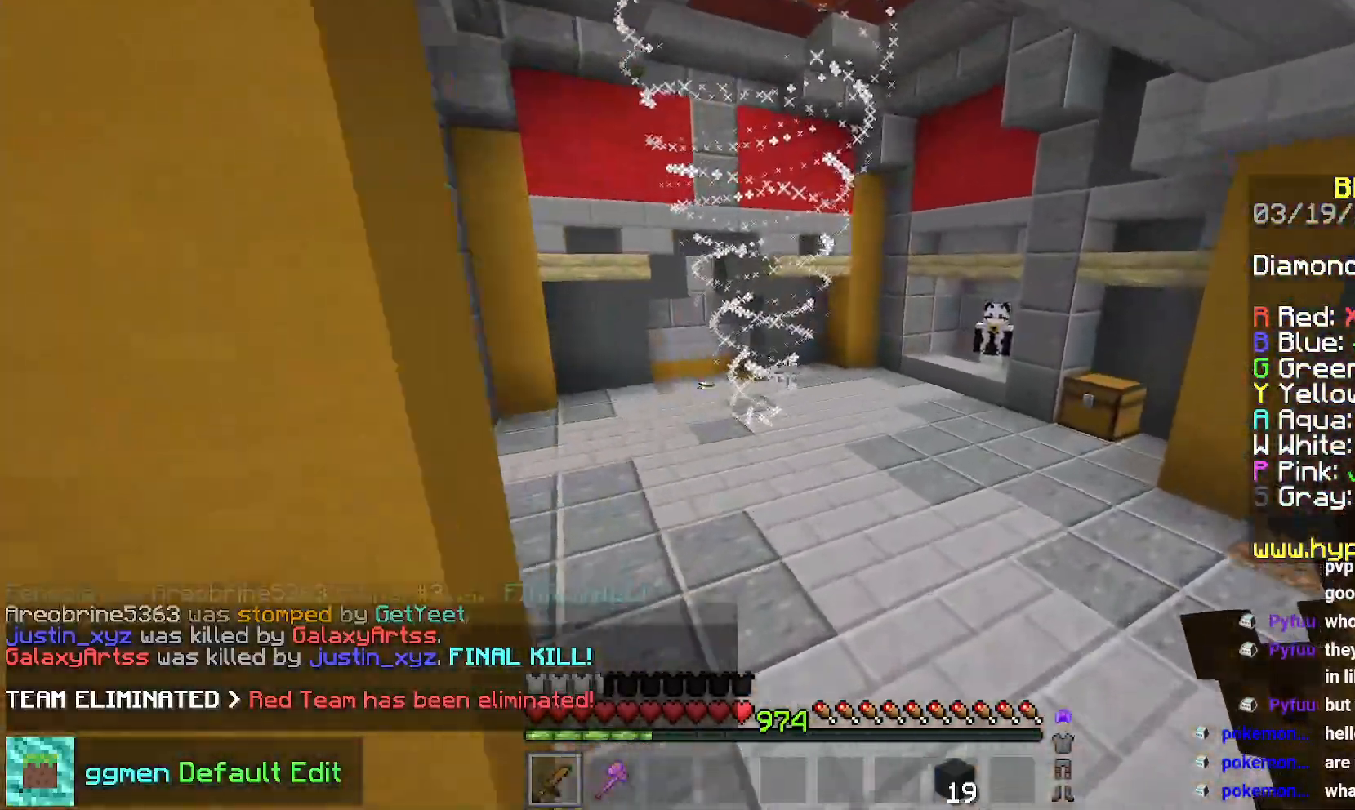
{"keys": ["left", "up"], "mouse": [], "events": []}
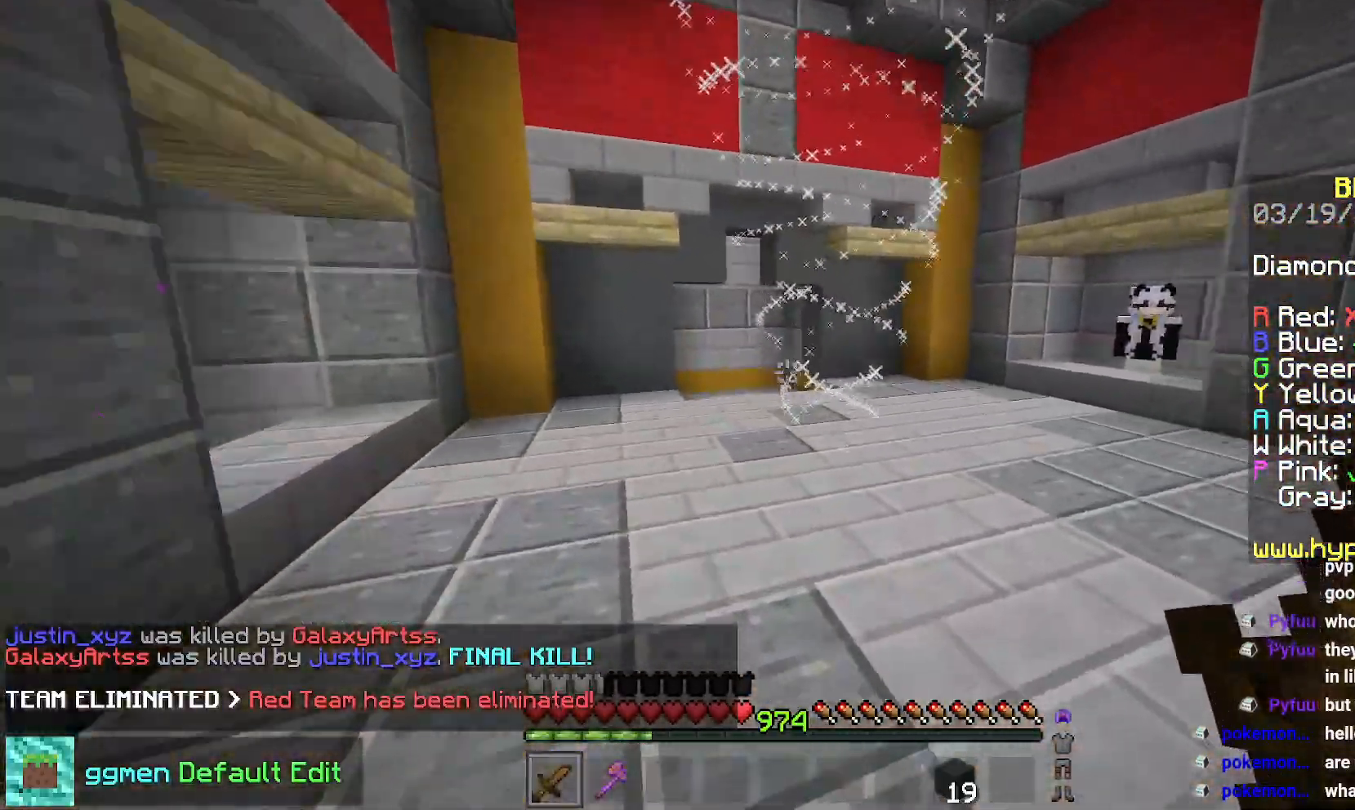
{"keys": ["left", "space", "up"], "mouse": [], "events": [[100, "space", "down"]]}
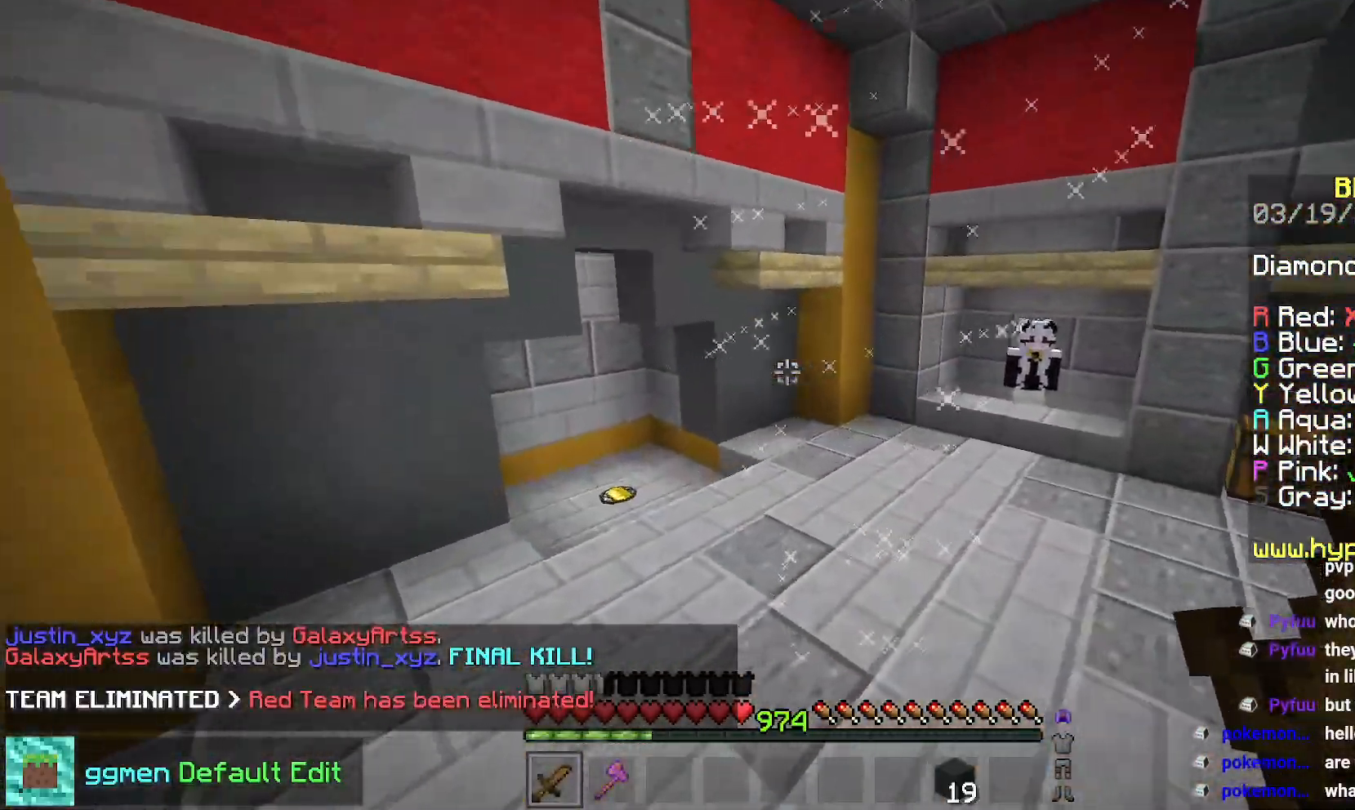
{"keys": ["up"], "mouse": [], "events": [[200, "left", "up"], [433, "space", "up"]]}
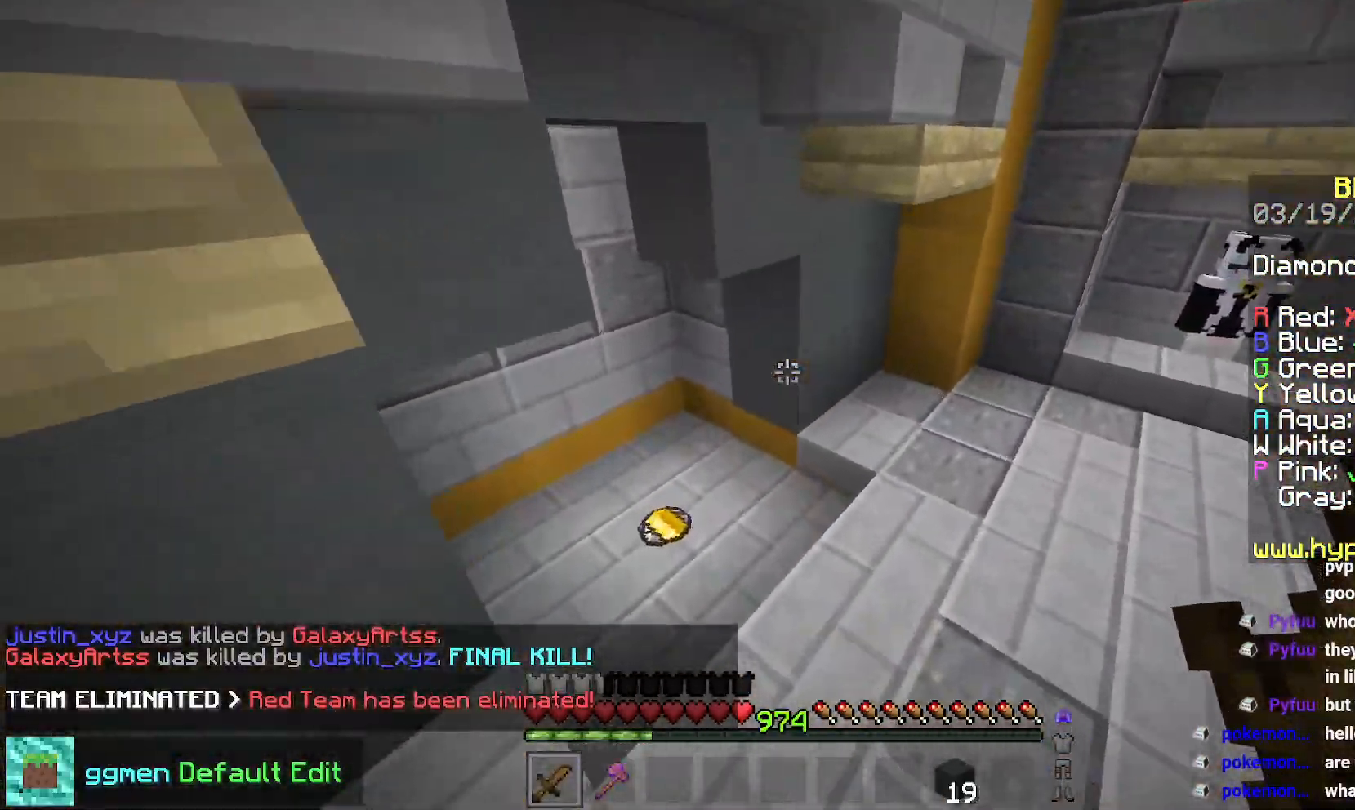
{"keys": ["up"], "mouse": [], "events": [[83, "left", "down"], [417, "left", "up"]]}
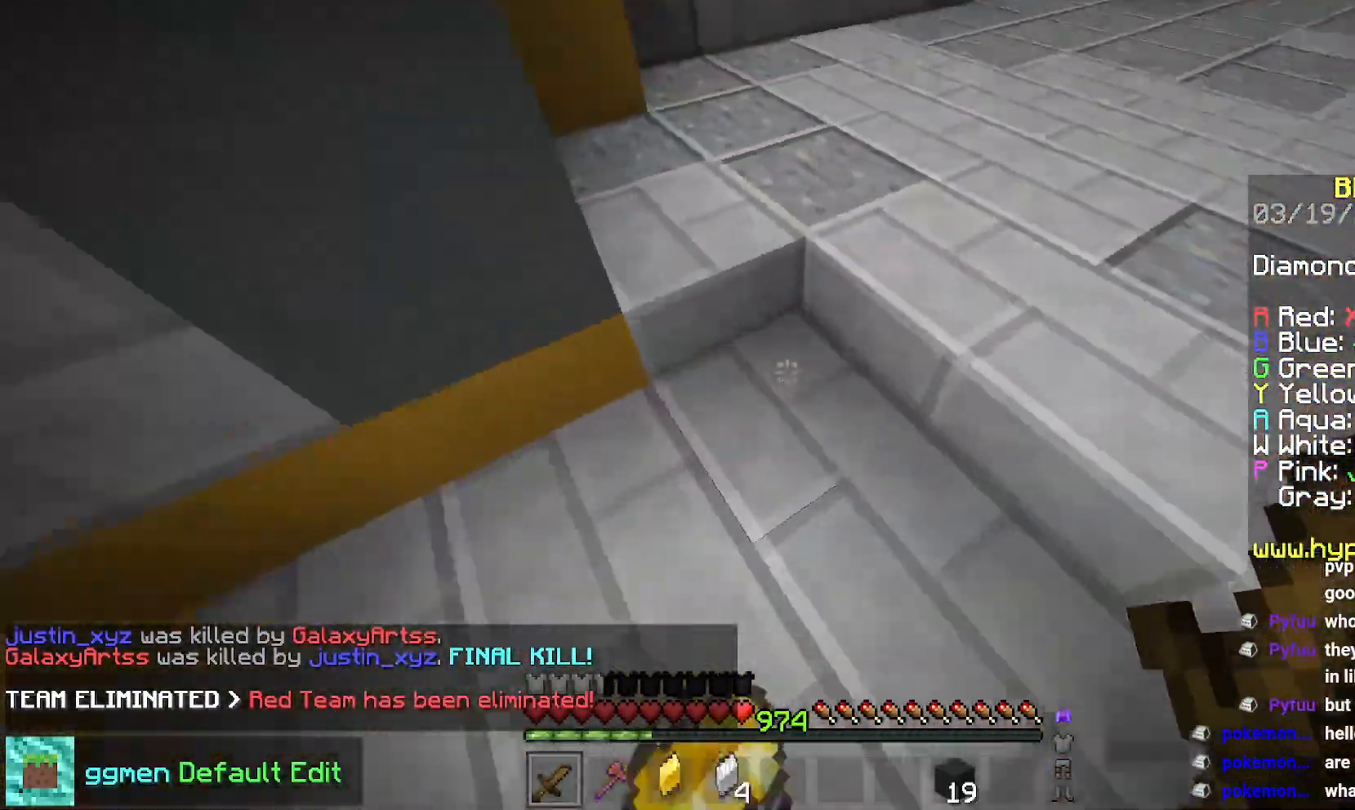
{"keys": ["left", "up"], "mouse": [], "events": [[450, "left", "down"]]}
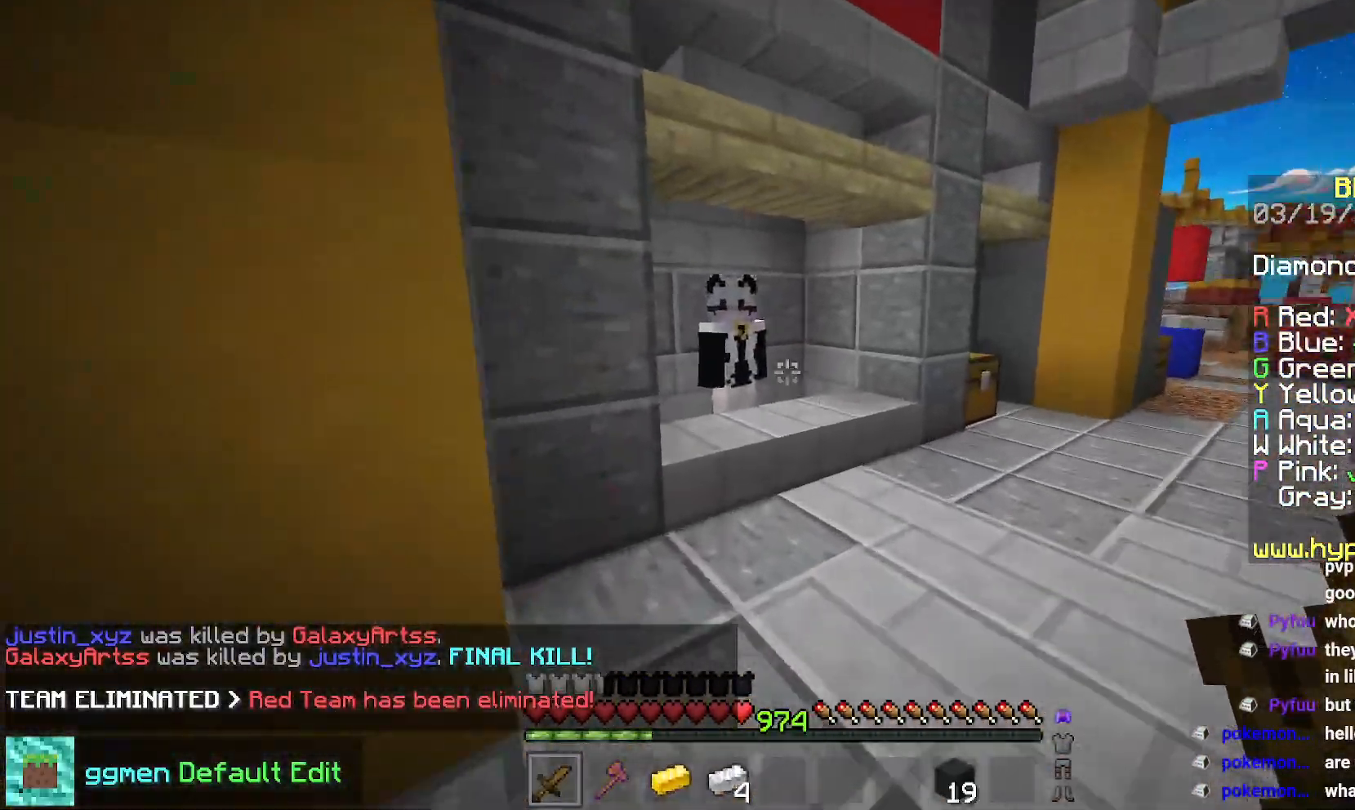
{"keys": [], "mouse": ["right"], "events": [[17, "left", "up"], [350, "up", "up"], [417, "mouse_right", "down"]]}
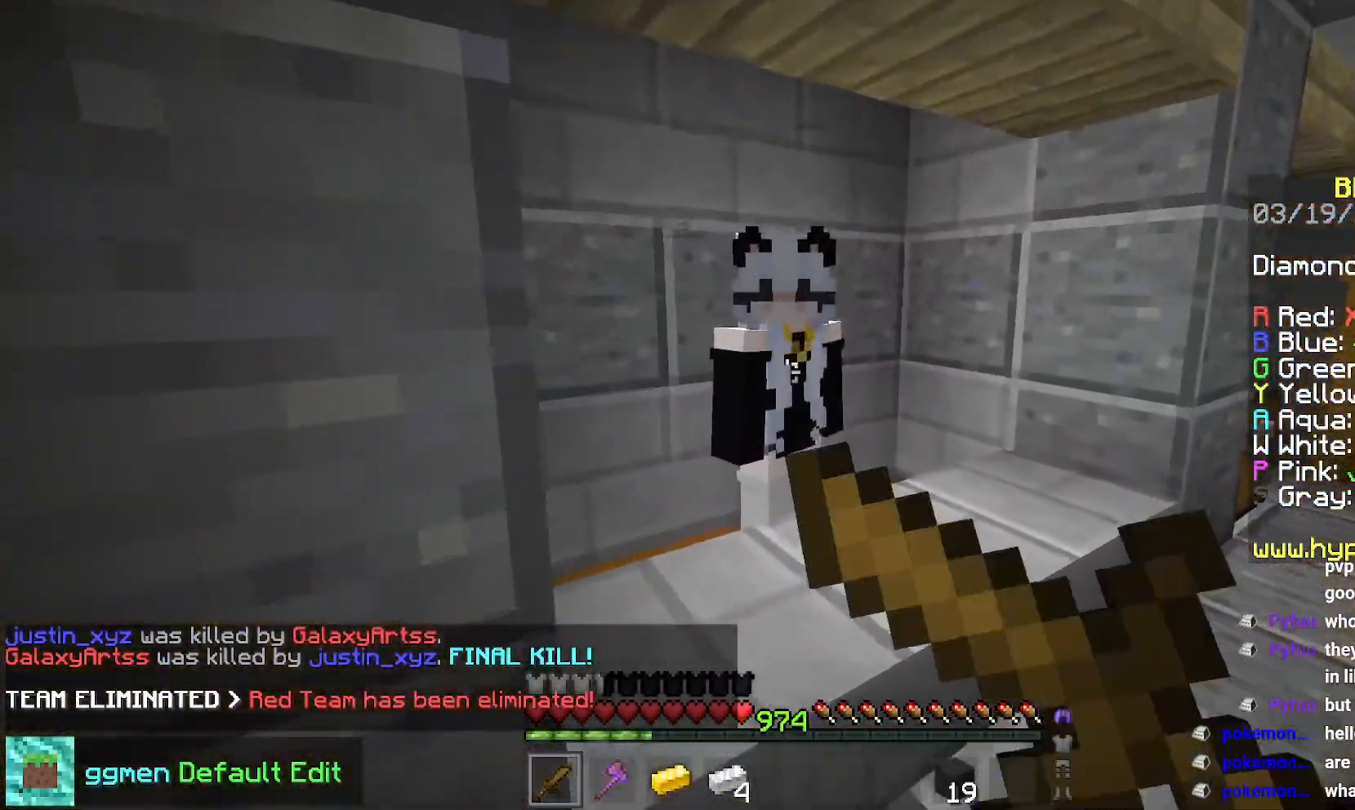
{"keys": [], "mouse": [], "events": [[33, "mouse_right", "up"]]}
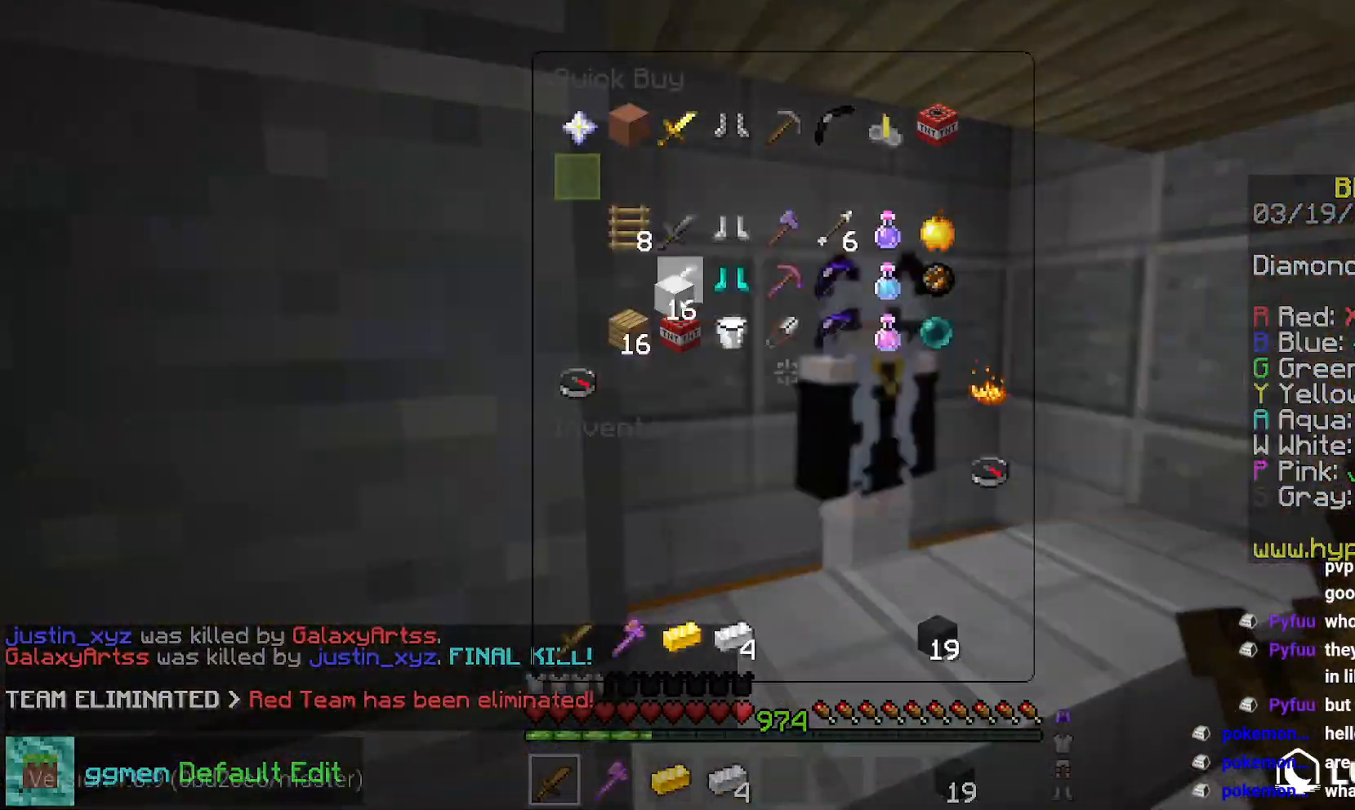
{"keys": ["up"], "mouse": [], "events": [[117, "up", "down"], [267, "space", "down"], [484, "space", "up"]]}
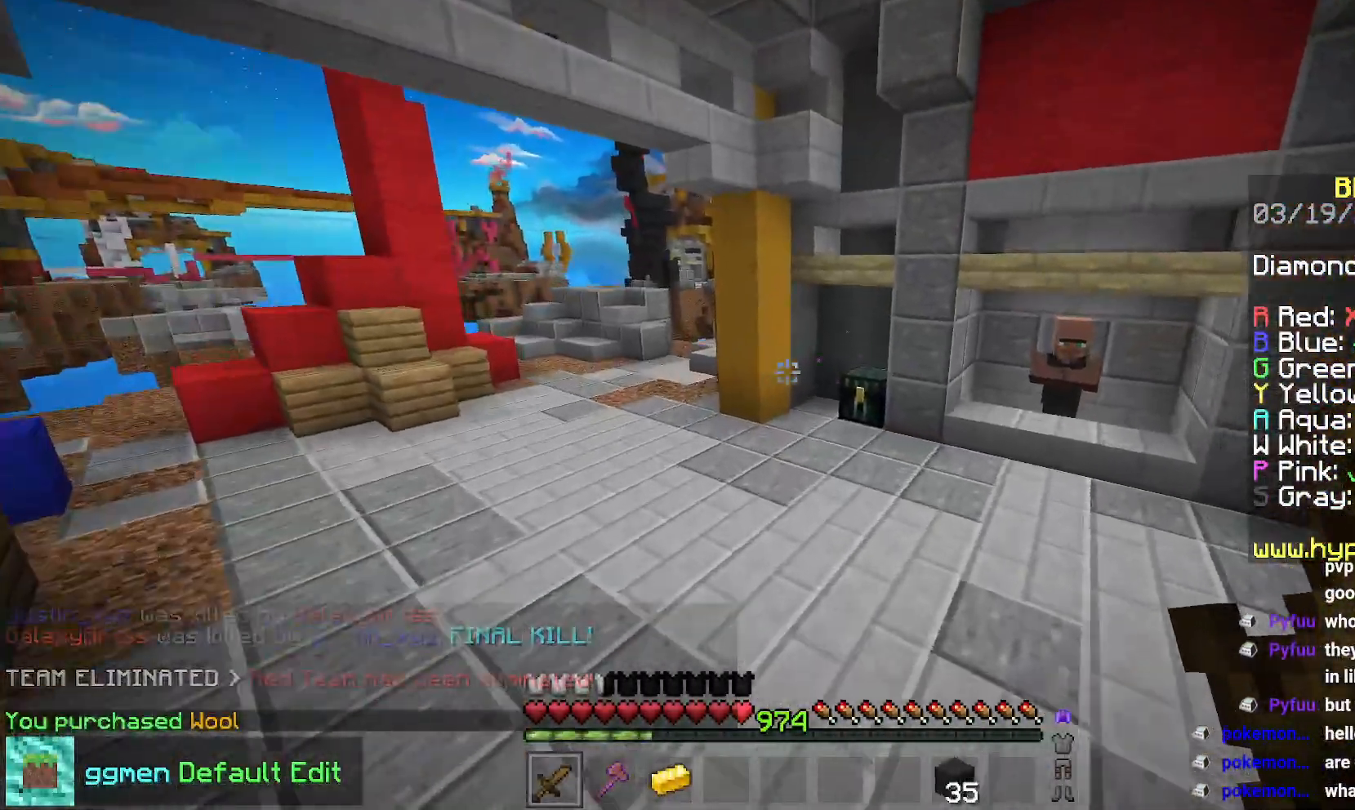
{"keys": ["left", "up"], "mouse": [], "events": [[500, "left", "down"]]}
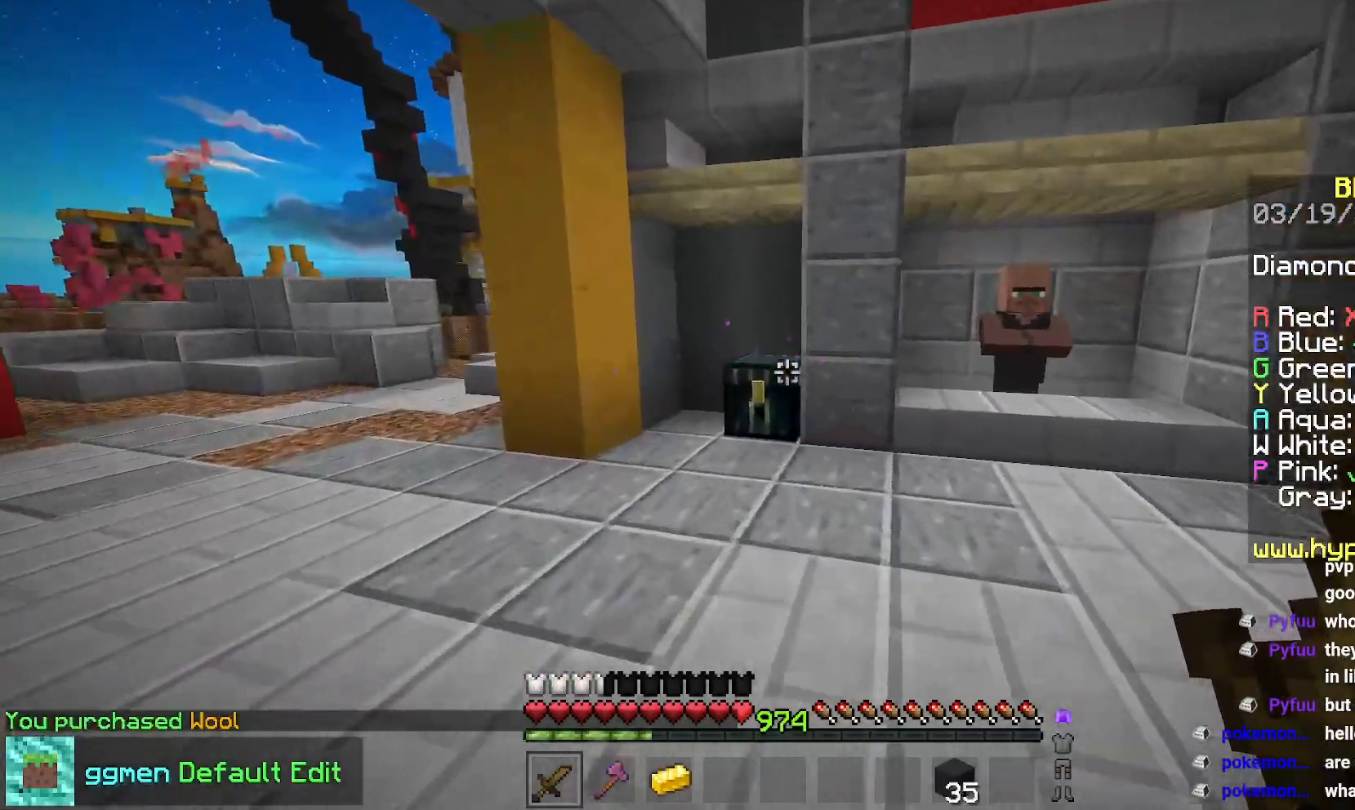
{"keys": ["left", "up"], "mouse": [], "events": [[50, "mouse_right", "down"], [200, "mouse_right", "up"]]}
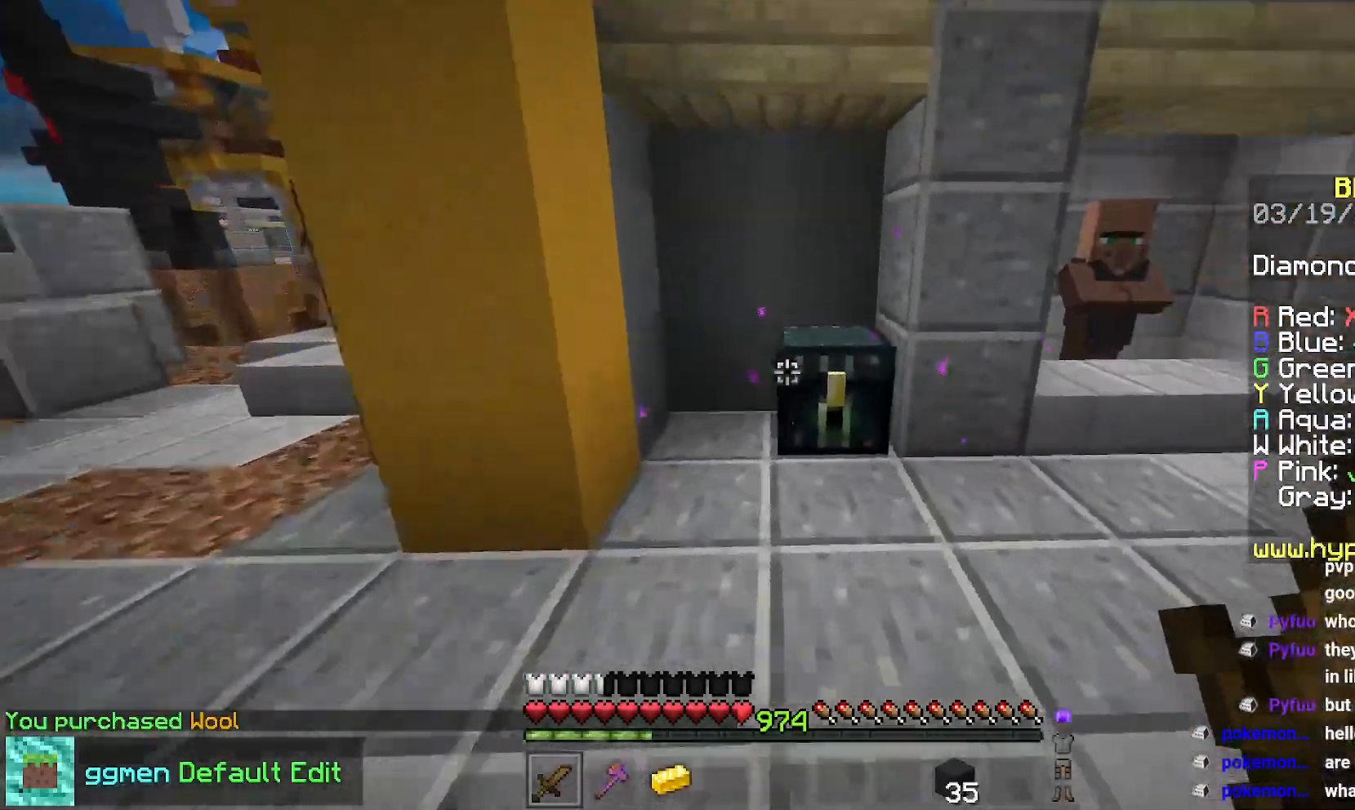
{"keys": [], "mouse": [], "events": [[16, "up", "up"], [33, "mouse_right", "down"], [150, "mouse_right", "up"], [233, "left", "up"]]}
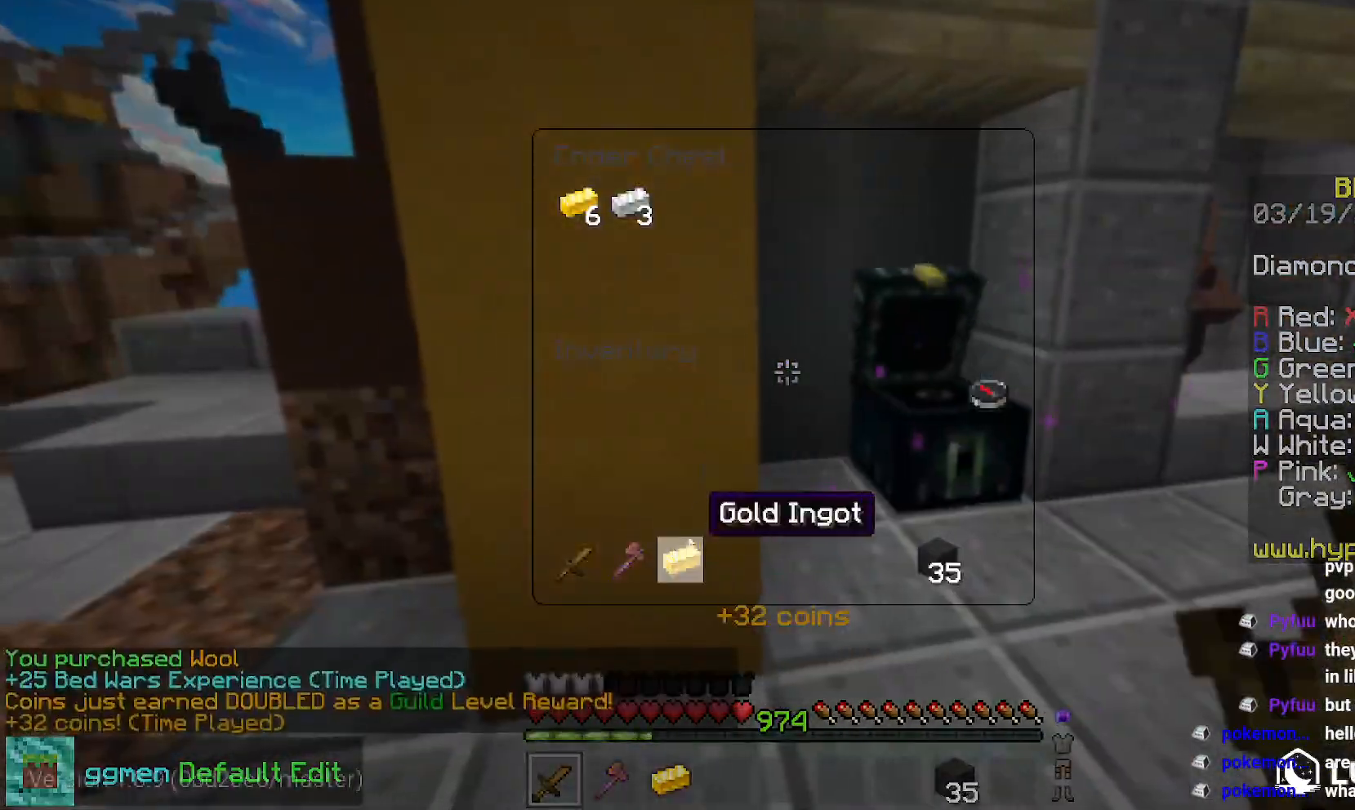
{"keys": ["left", "space", "up"], "mouse": [], "events": [[200, "mouse_left", "down"], [267, "mouse_left", "up"], [317, "left", "down"], [334, "up", "down"], [451, "space", "down"]]}
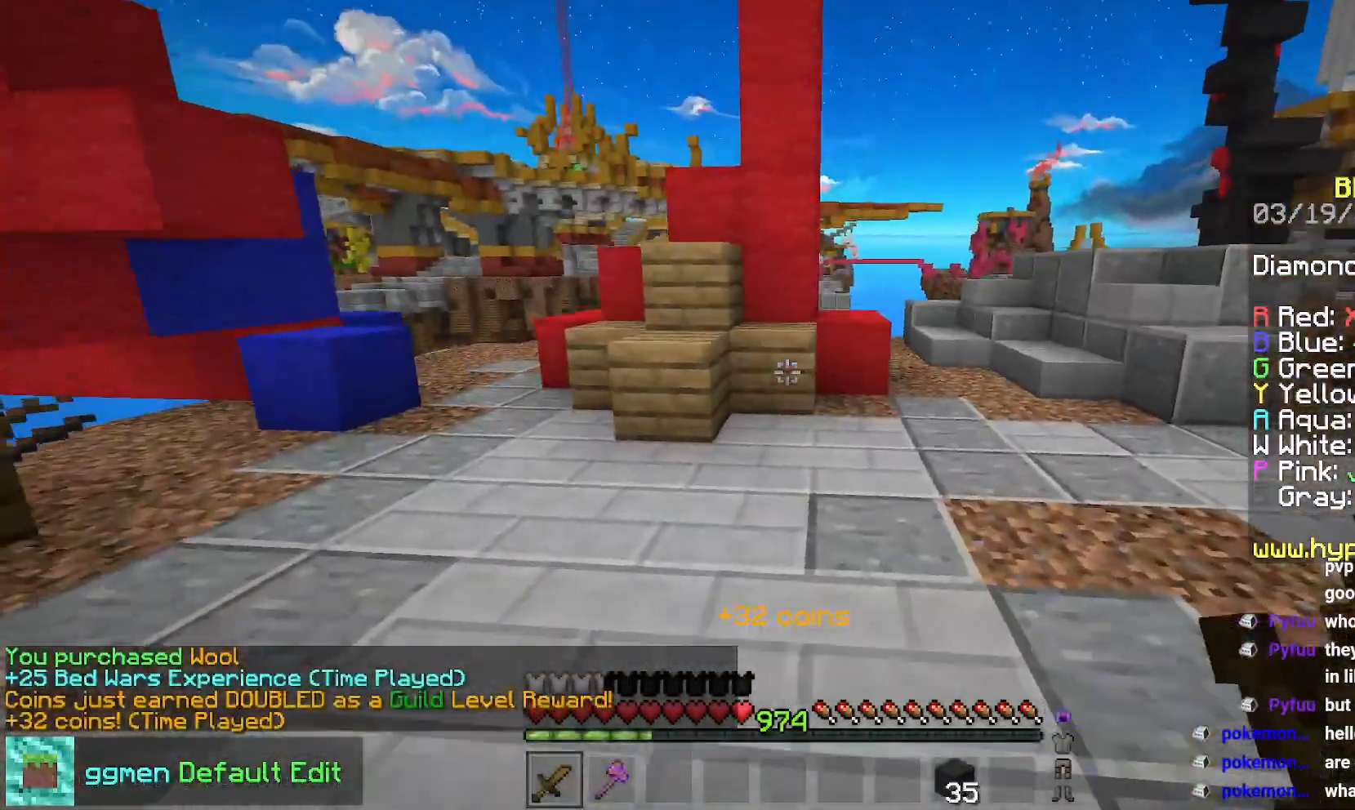
{"keys": ["left", "space", "up"], "mouse": [], "events": [[300, "space", "up"], [450, "space", "down"]]}
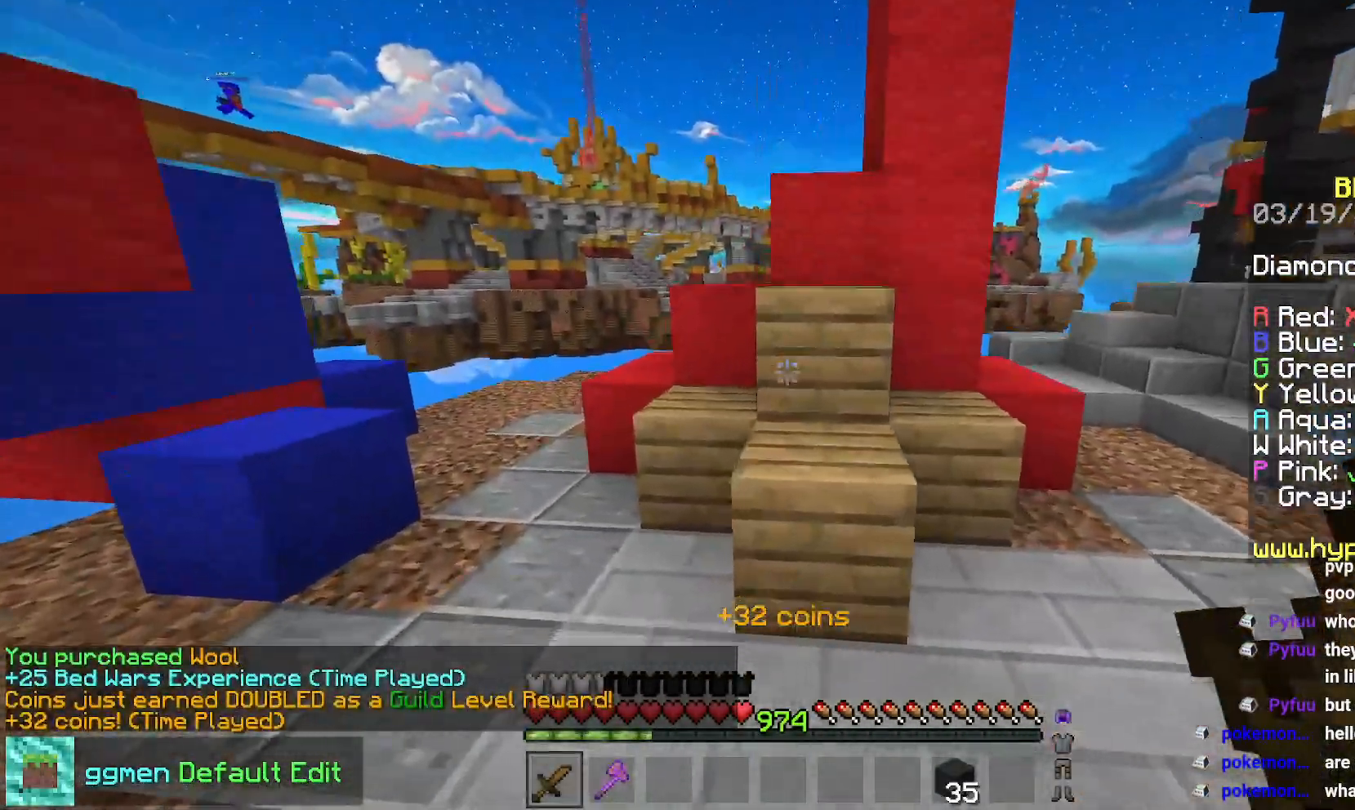
{"keys": ["left", "up"], "mouse": [], "events": [[150, "left", "up"], [317, "space", "up"], [384, "left", "down"]]}
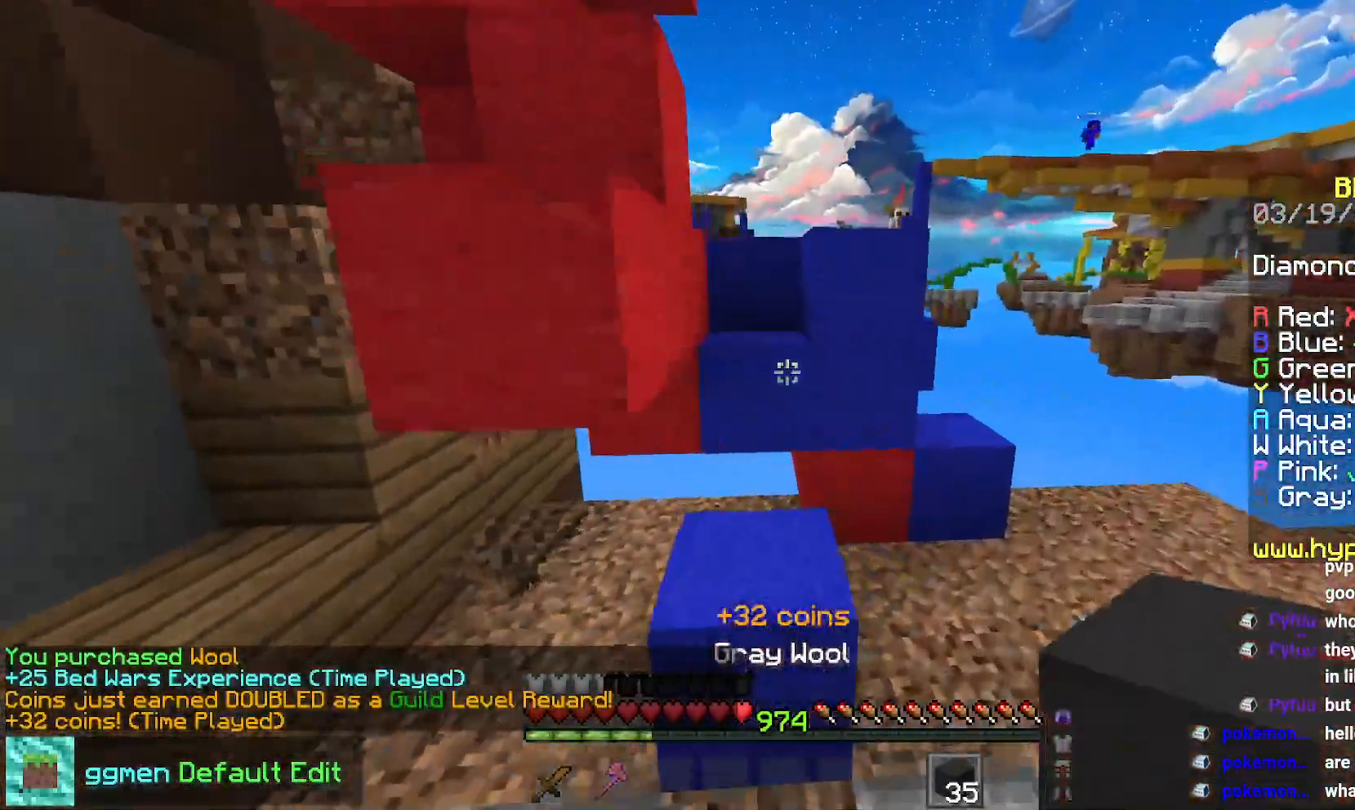
{"keys": ["space", "up"], "mouse": [], "events": [[50, "space", "down"], [317, "space", "up"], [483, "left", "up"], [500, "space", "down"]]}
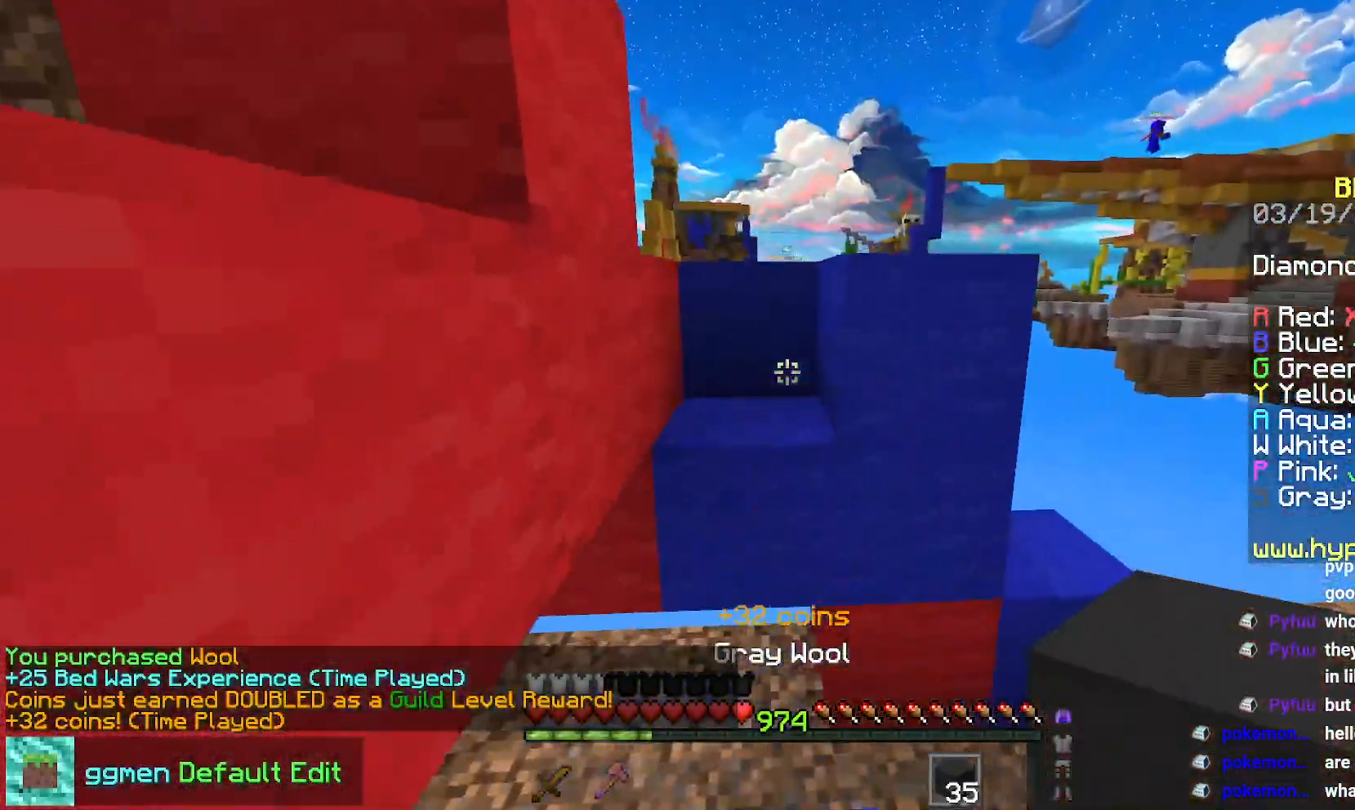
{"keys": ["space", "up"], "mouse": [], "events": [[317, "space", "up"], [484, "space", "down"]]}
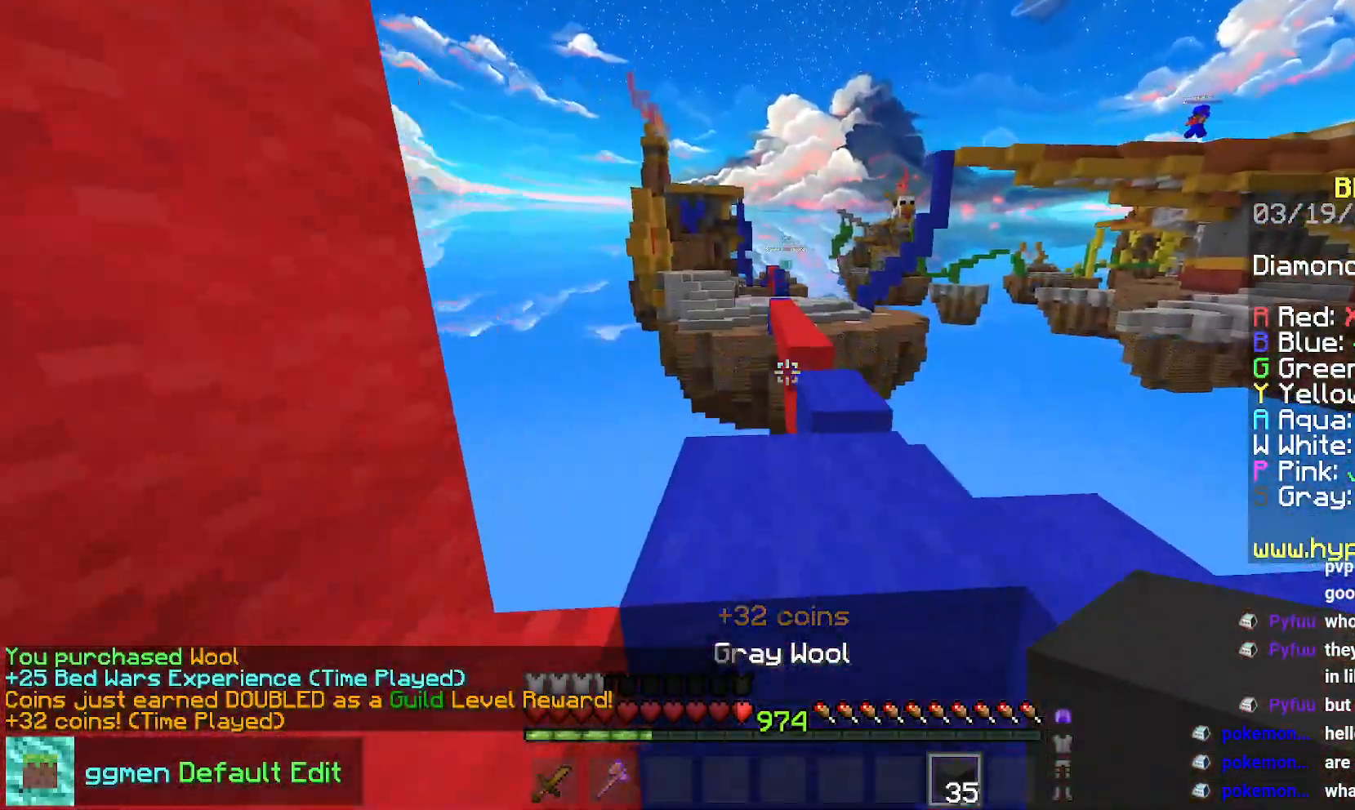
{"keys": ["up"], "mouse": [], "events": [[267, "space", "up"]]}